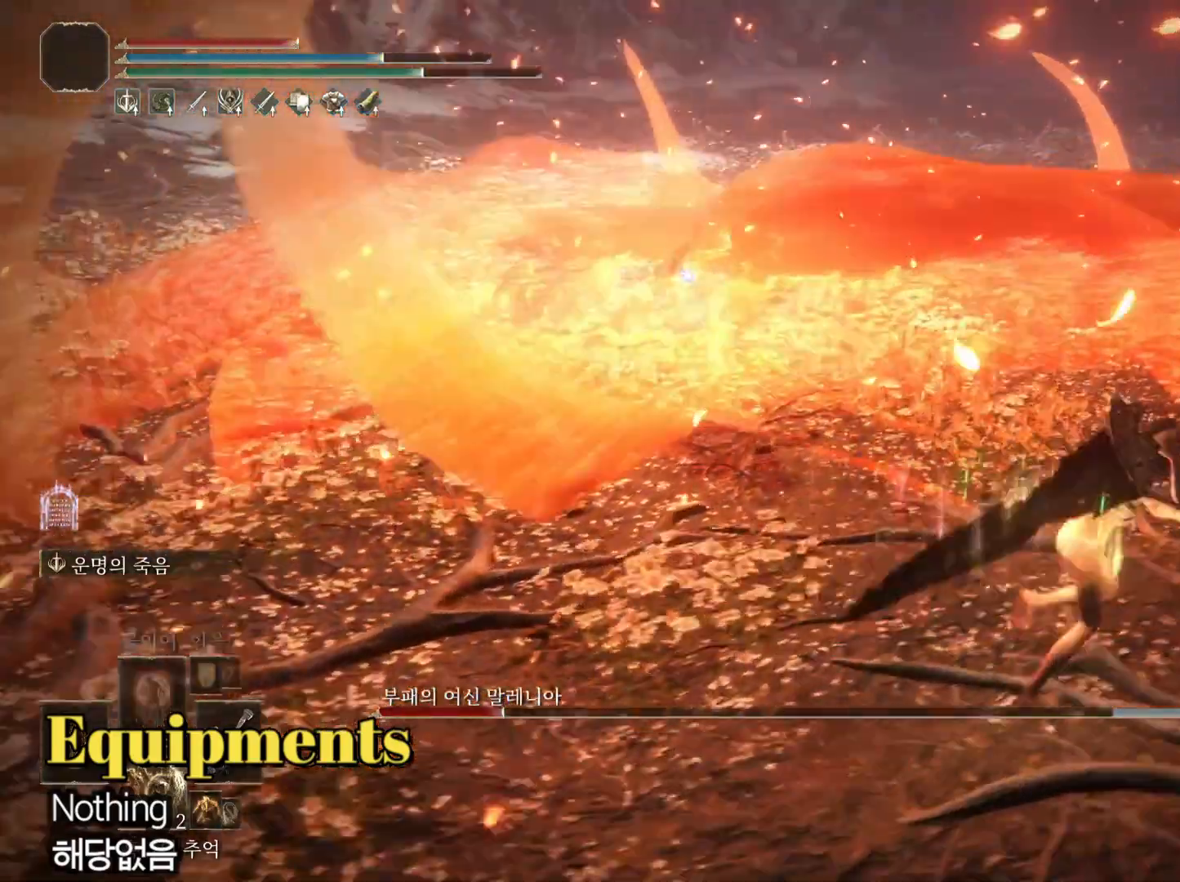
Gameplay with a controller (PlayStation layout); each line is a JSON object with the inputs held at the frame after it. "events" lists button and stick changes between this image and that frame as [ms after this image, input, new state], when the widget could be followed in between. Not read: HOME.
{"buttons": ["CIRCLE"], "left_stick": "up-right", "right_stick": "center", "events": [[434, "left_stick", "up-right"]]}
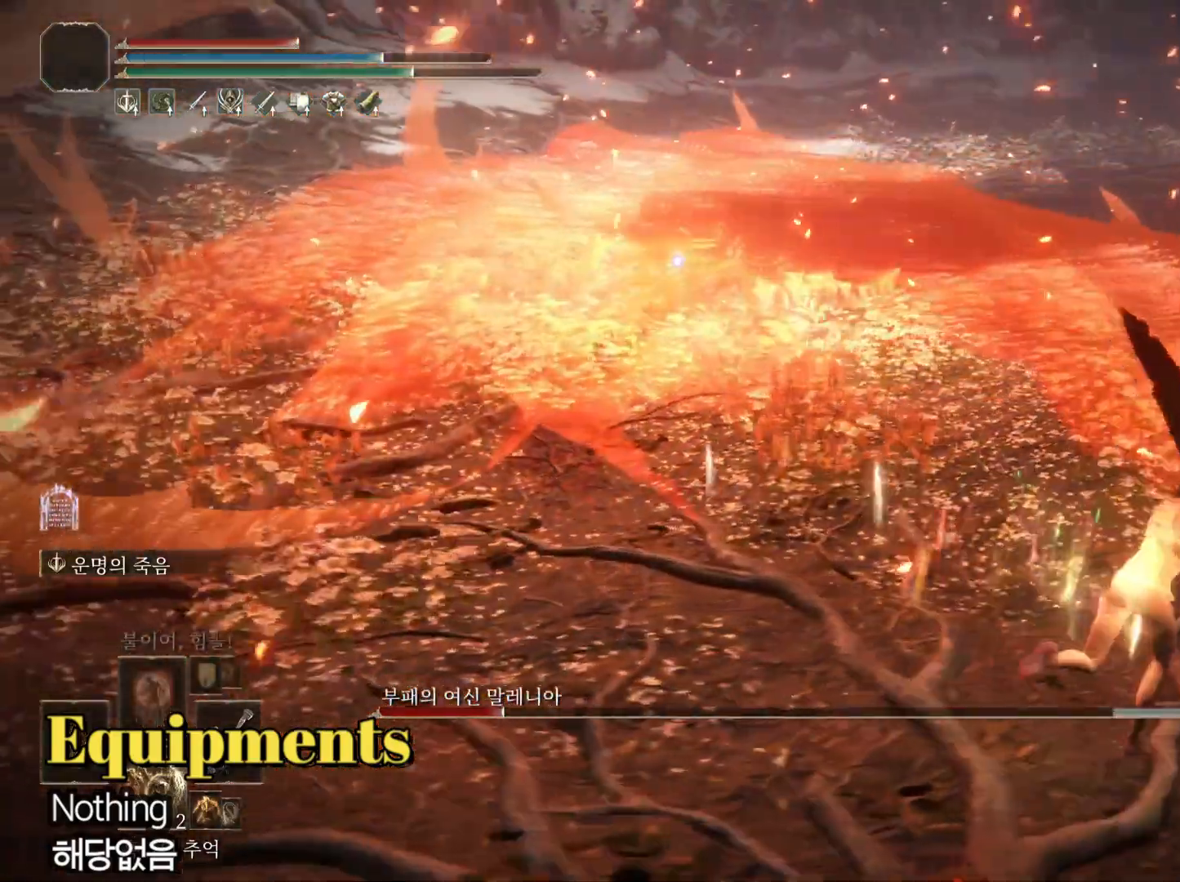
{"buttons": ["CIRCLE"], "left_stick": "up", "right_stick": "center", "events": [[16, "left_stick", "up"]]}
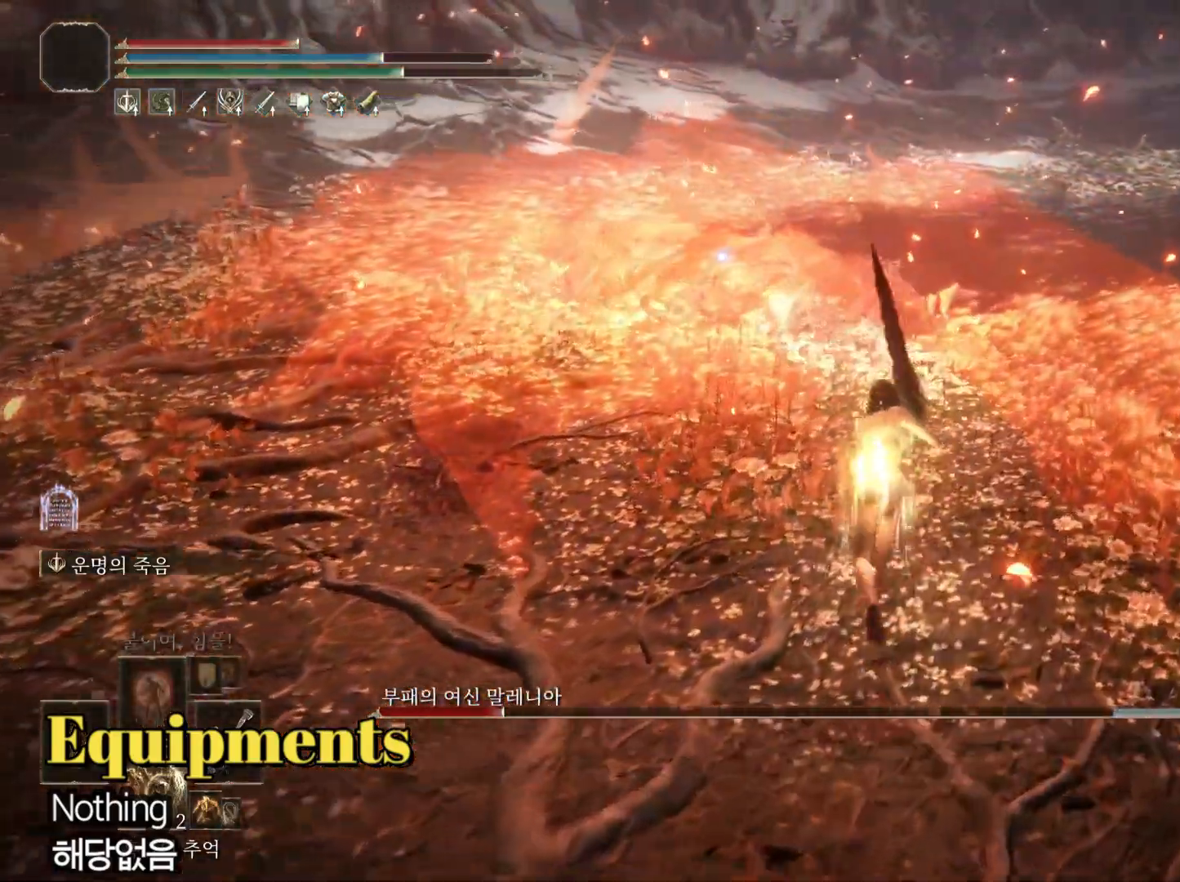
{"buttons": ["CIRCLE"], "left_stick": "up", "right_stick": "center", "events": []}
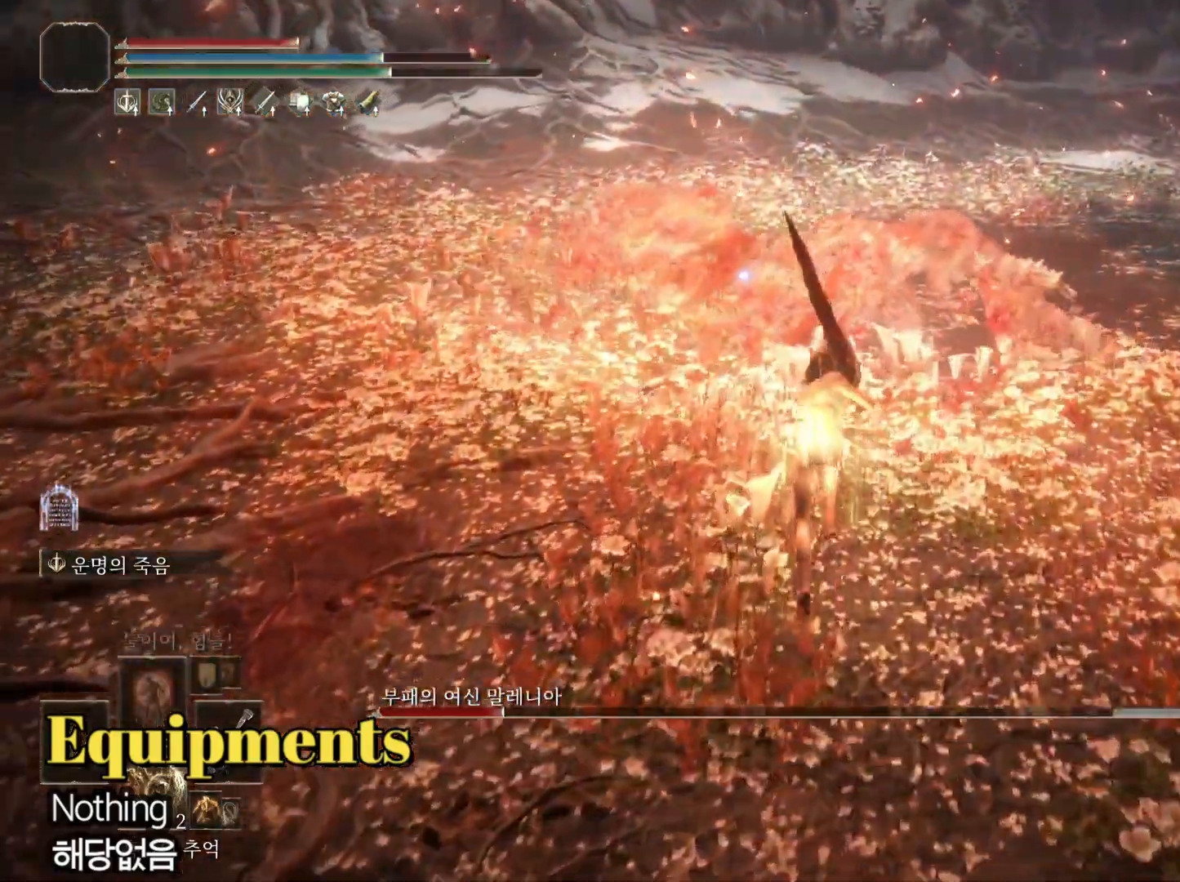
{"buttons": [], "left_stick": "up", "right_stick": "center", "events": [[333, "L2", "down"], [400, "CIRCLE", "up"], [467, "L2", "up"]]}
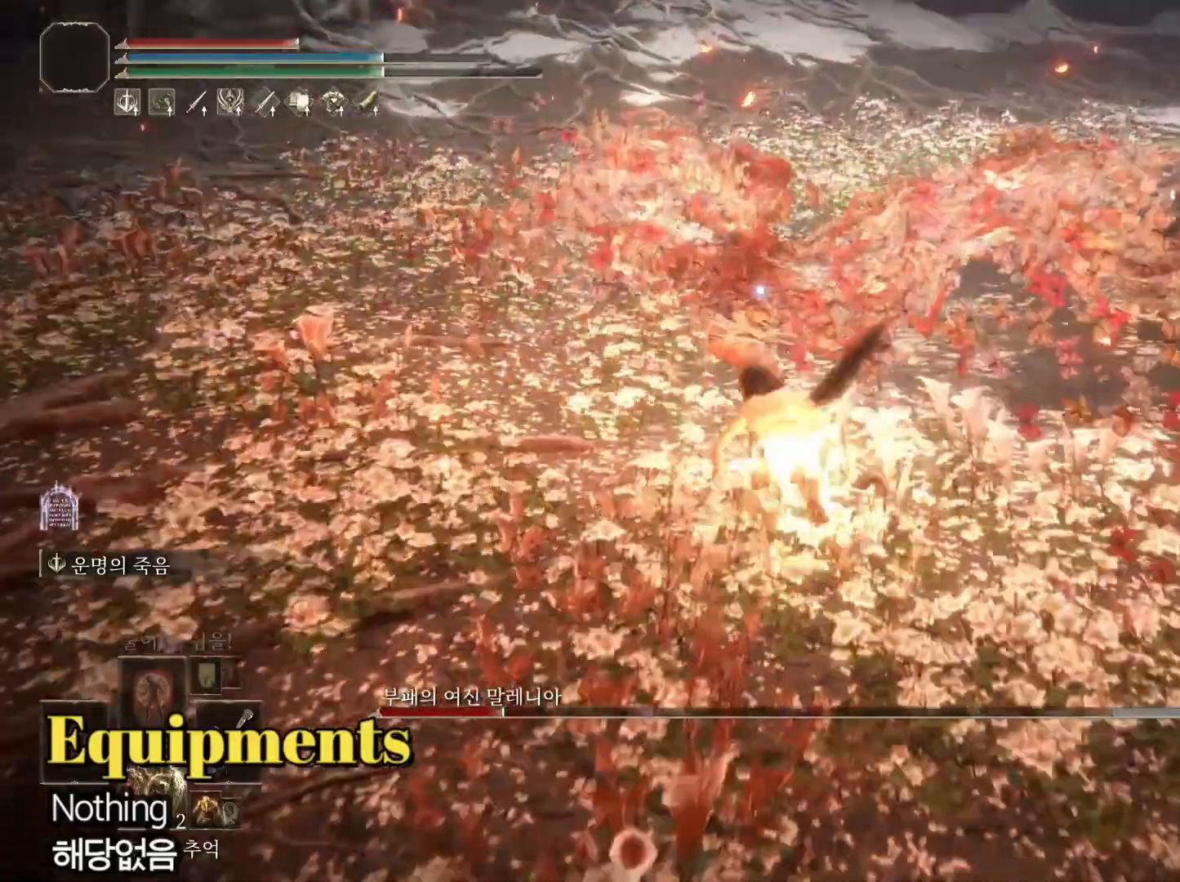
{"buttons": [], "left_stick": "up", "right_stick": "center", "events": []}
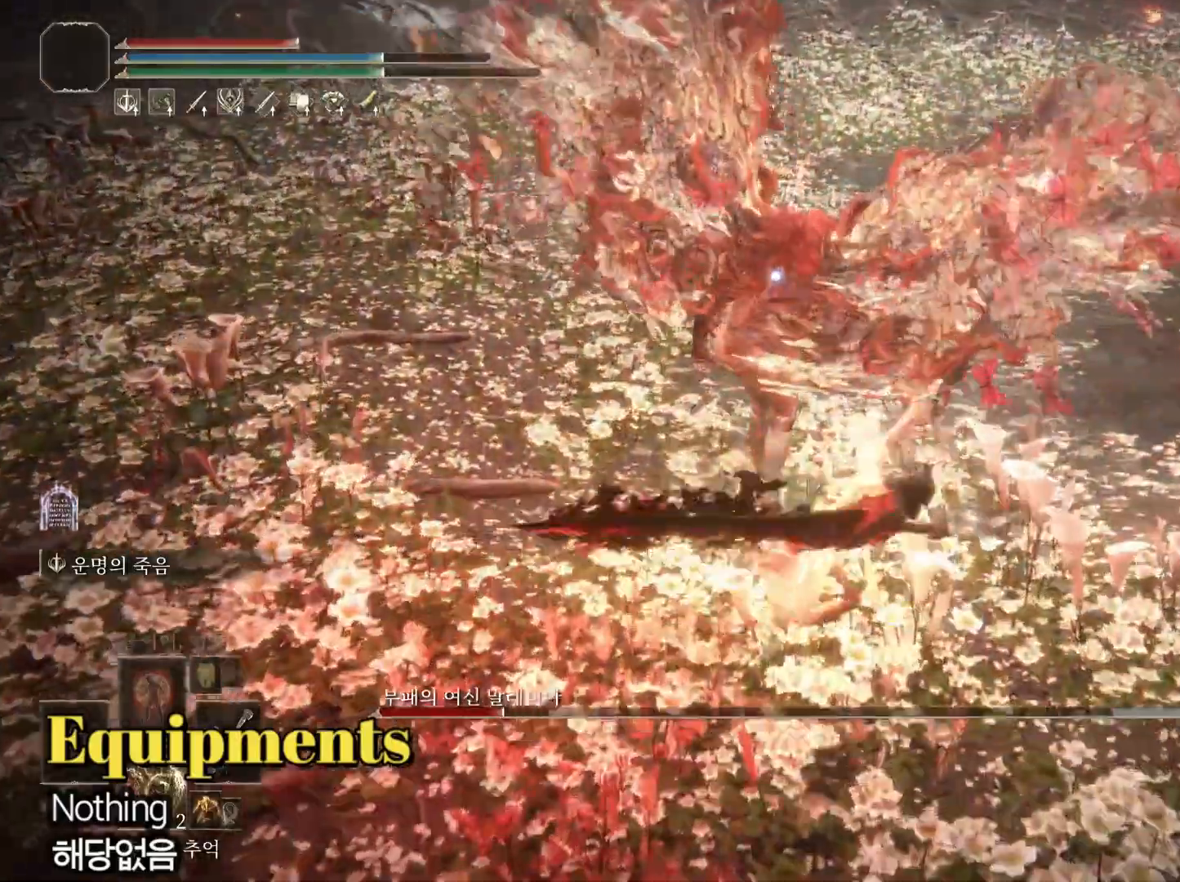
{"buttons": ["R3"], "left_stick": "up-left", "right_stick": "center", "events": [[216, "left_stick", "up-left"], [483, "R3", "down"]]}
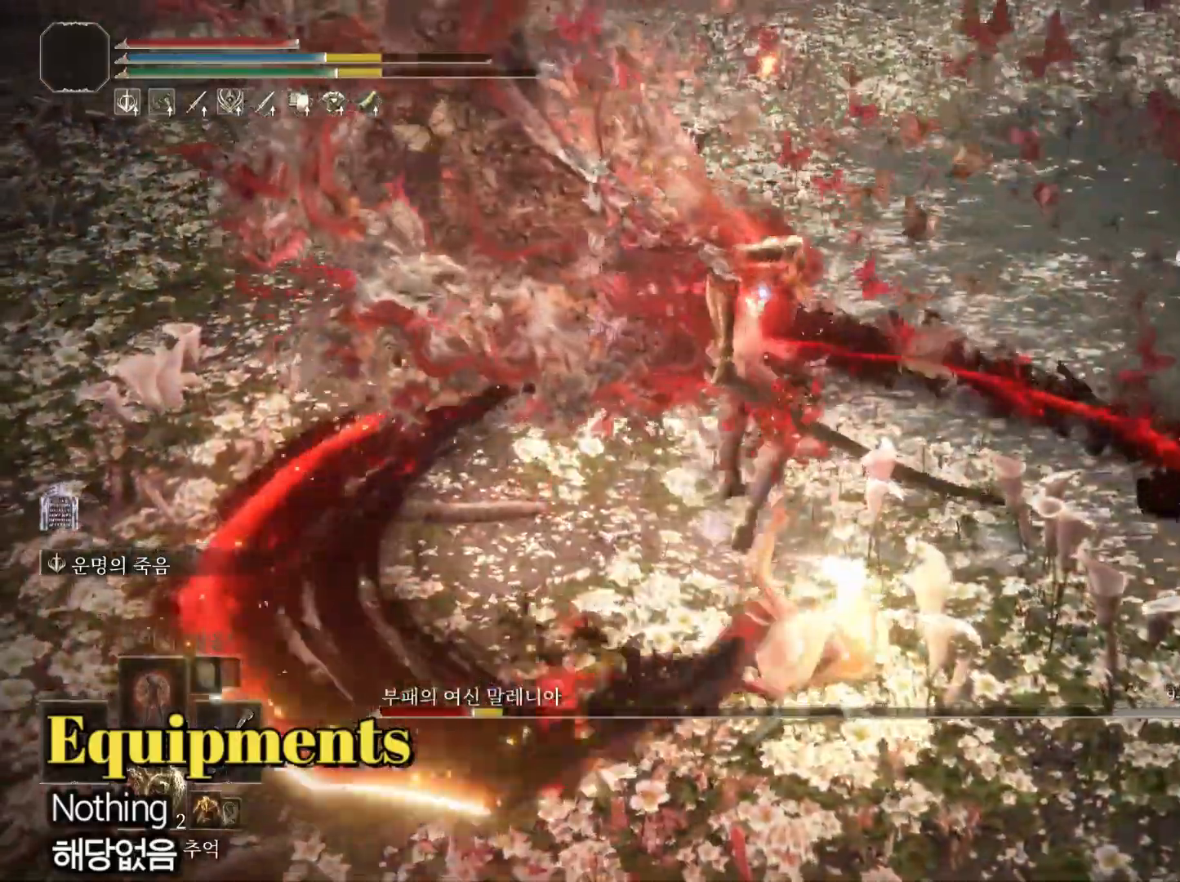
{"buttons": [], "left_stick": "up-left", "right_stick": "center", "events": [[67, "R3", "up"], [67, "right_stick", "left"], [167, "right_stick", "center"]]}
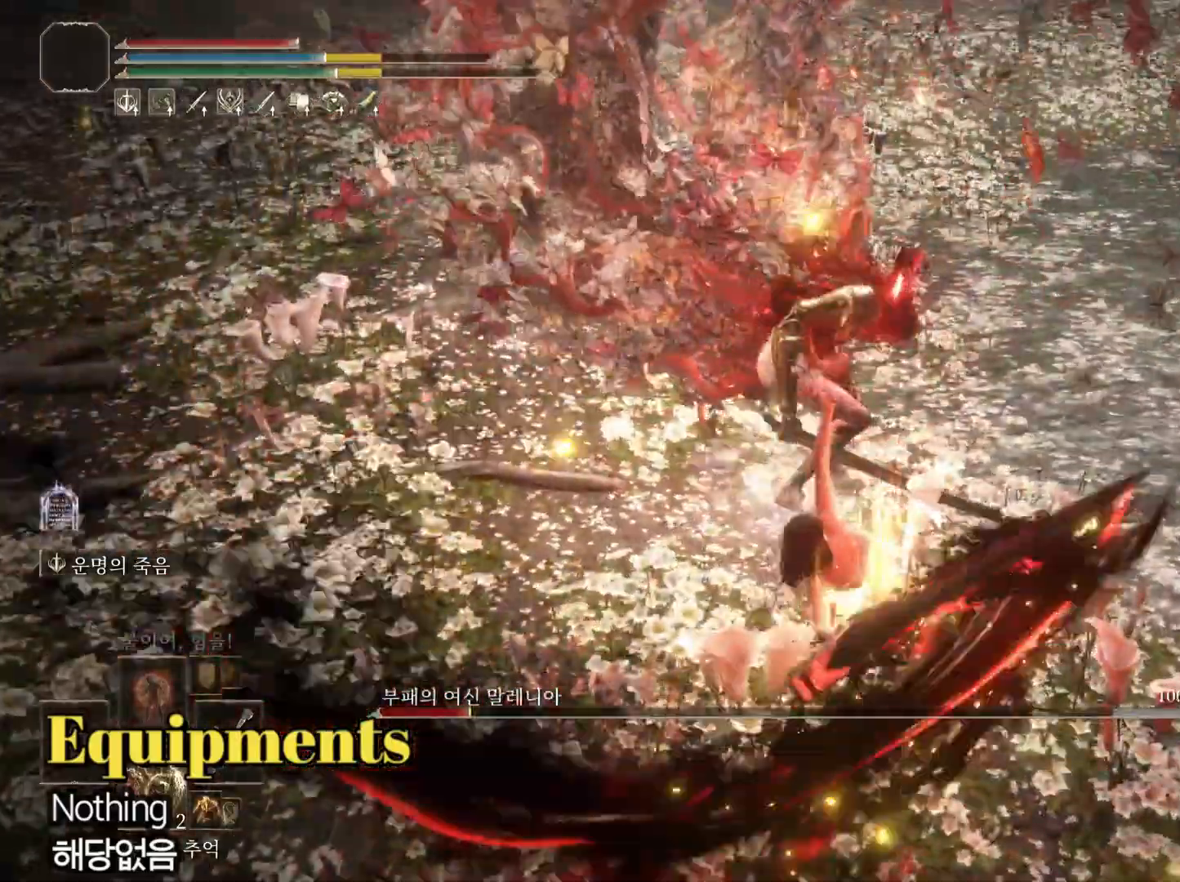
{"buttons": [], "left_stick": "up", "right_stick": "center", "events": [[200, "left_stick", "up"]]}
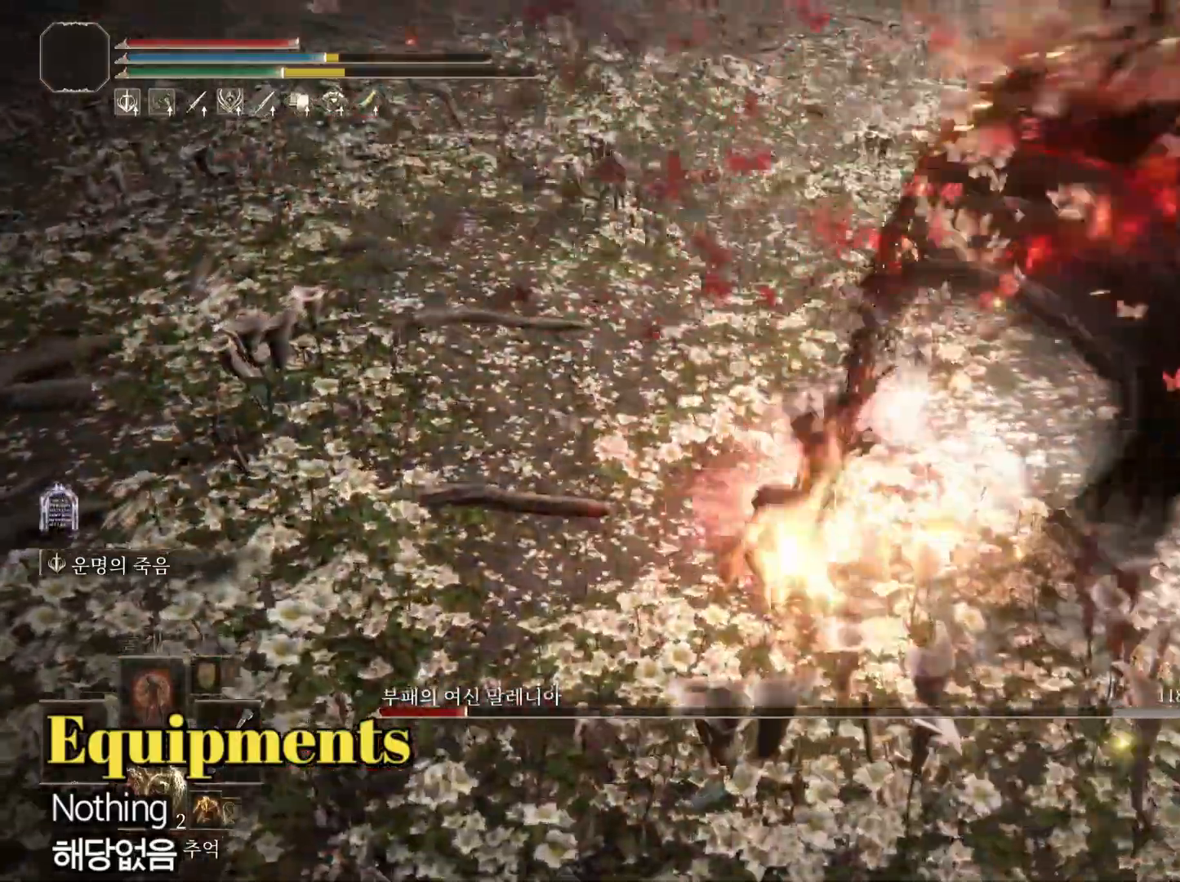
{"buttons": [], "left_stick": "up-right", "right_stick": "right", "events": [[284, "right_stick", "right"], [467, "left_stick", "up-right"]]}
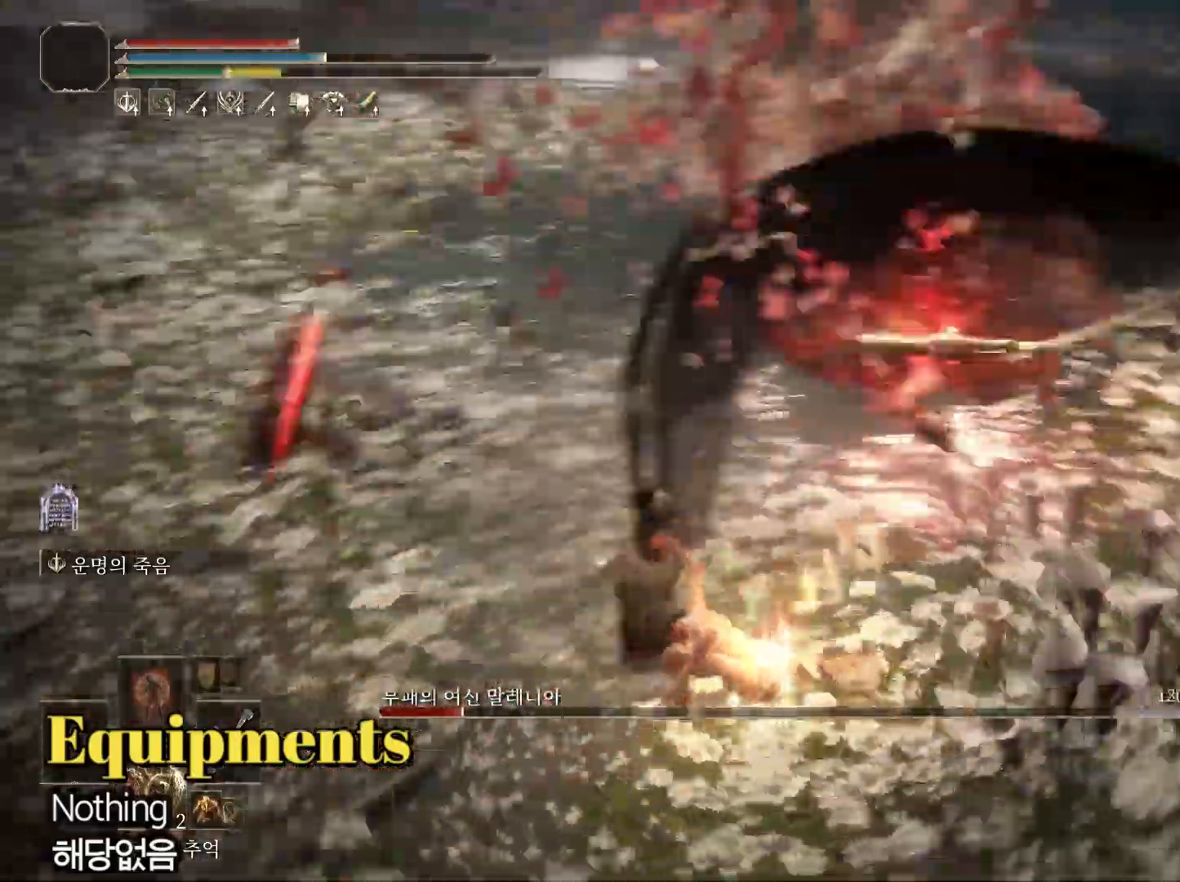
{"buttons": [], "left_stick": "up", "right_stick": "center", "events": [[100, "right_stick", "center"], [183, "R3", "down"], [317, "R3", "up"], [350, "left_stick", "up"]]}
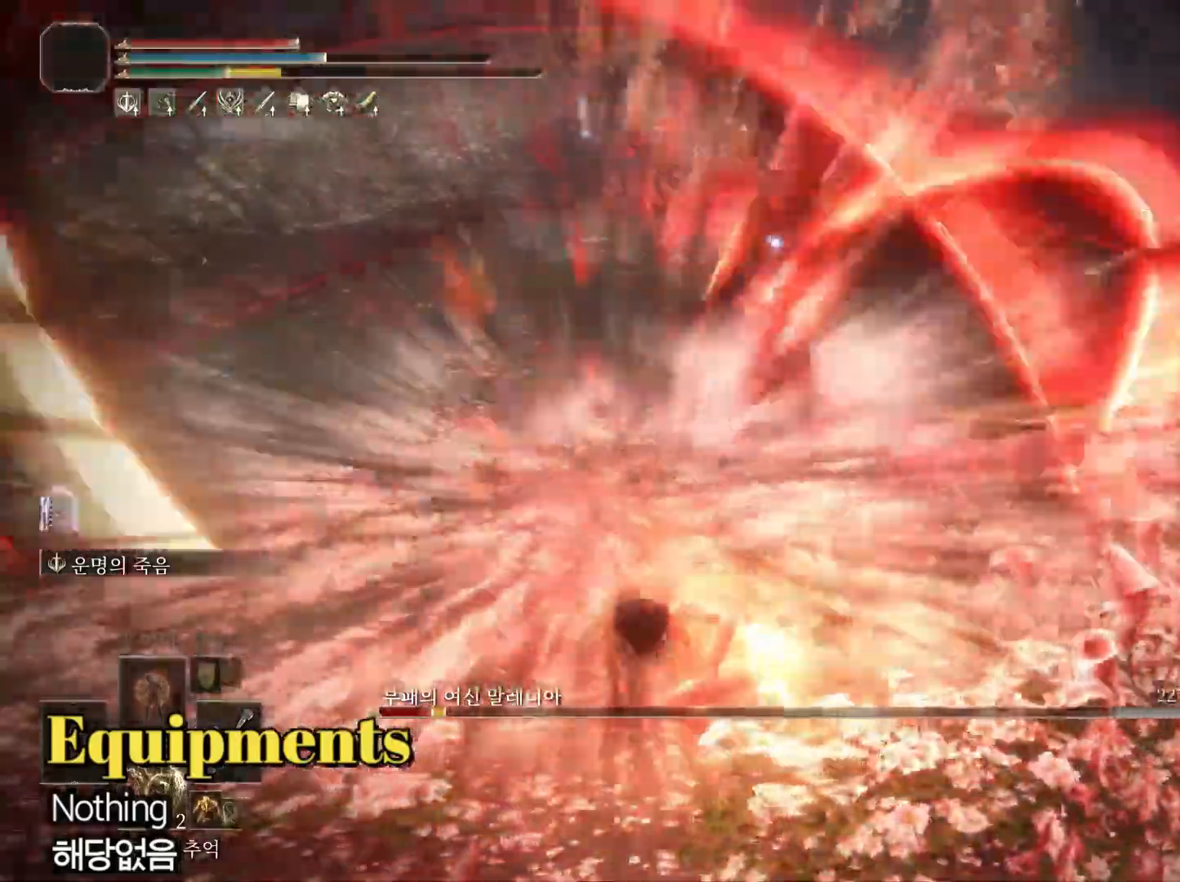
{"buttons": ["CIRCLE"], "left_stick": "up", "right_stick": "center", "events": [[484, "CIRCLE", "down"]]}
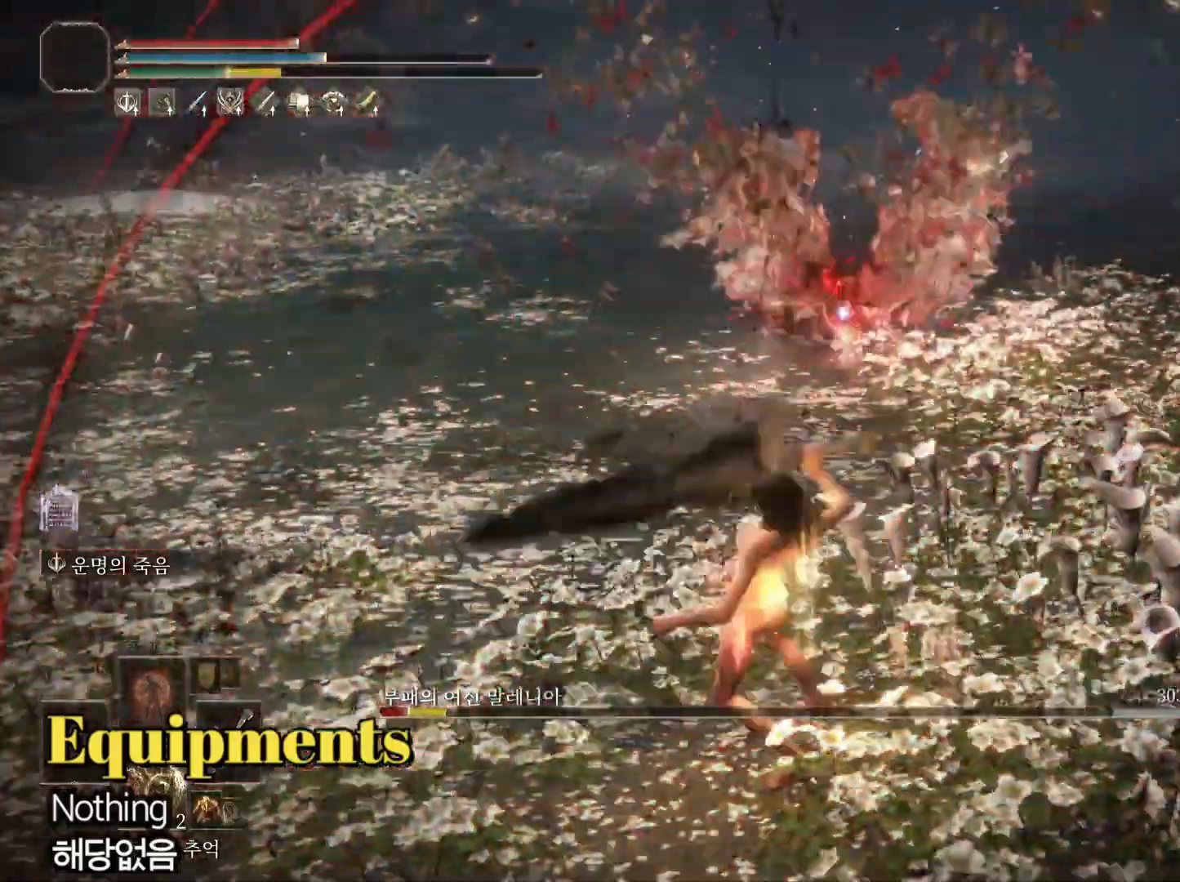
{"buttons": ["CIRCLE"], "left_stick": "up", "right_stick": "center", "events": []}
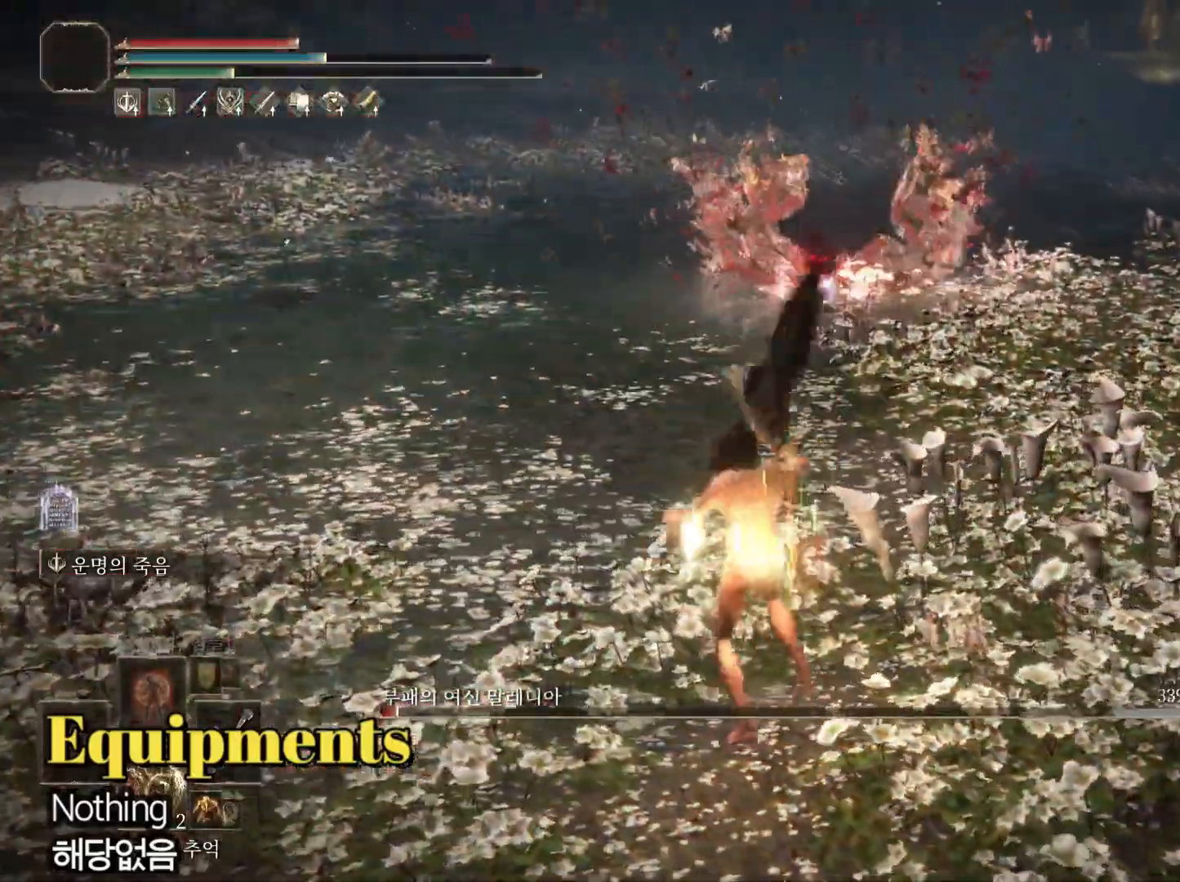
{"buttons": ["CROSS", "CIRCLE"], "left_stick": "up", "right_stick": "center", "events": [[467, "CROSS", "down"]]}
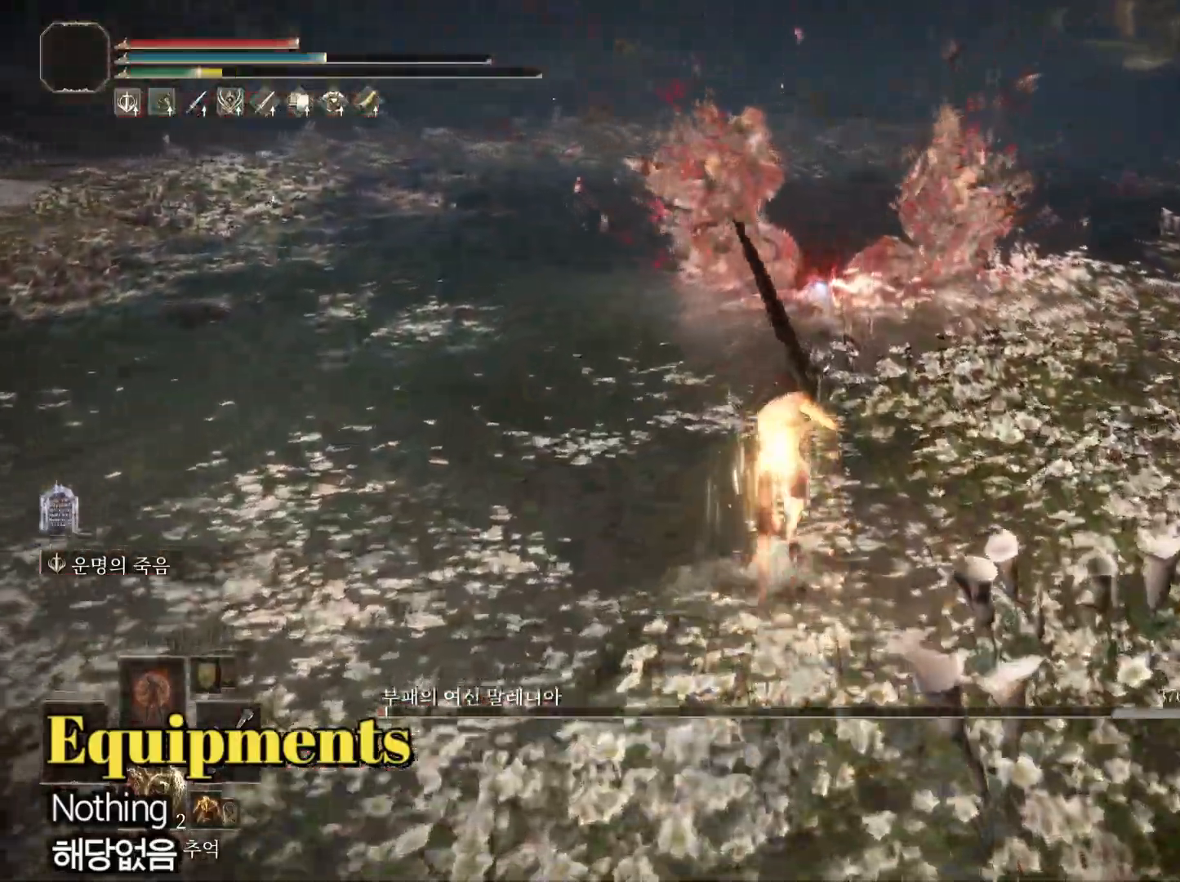
{"buttons": [], "left_stick": "up", "right_stick": "center", "events": [[150, "R2", "down"], [200, "CIRCLE", "up"], [200, "CROSS", "up"], [383, "R2", "up"]]}
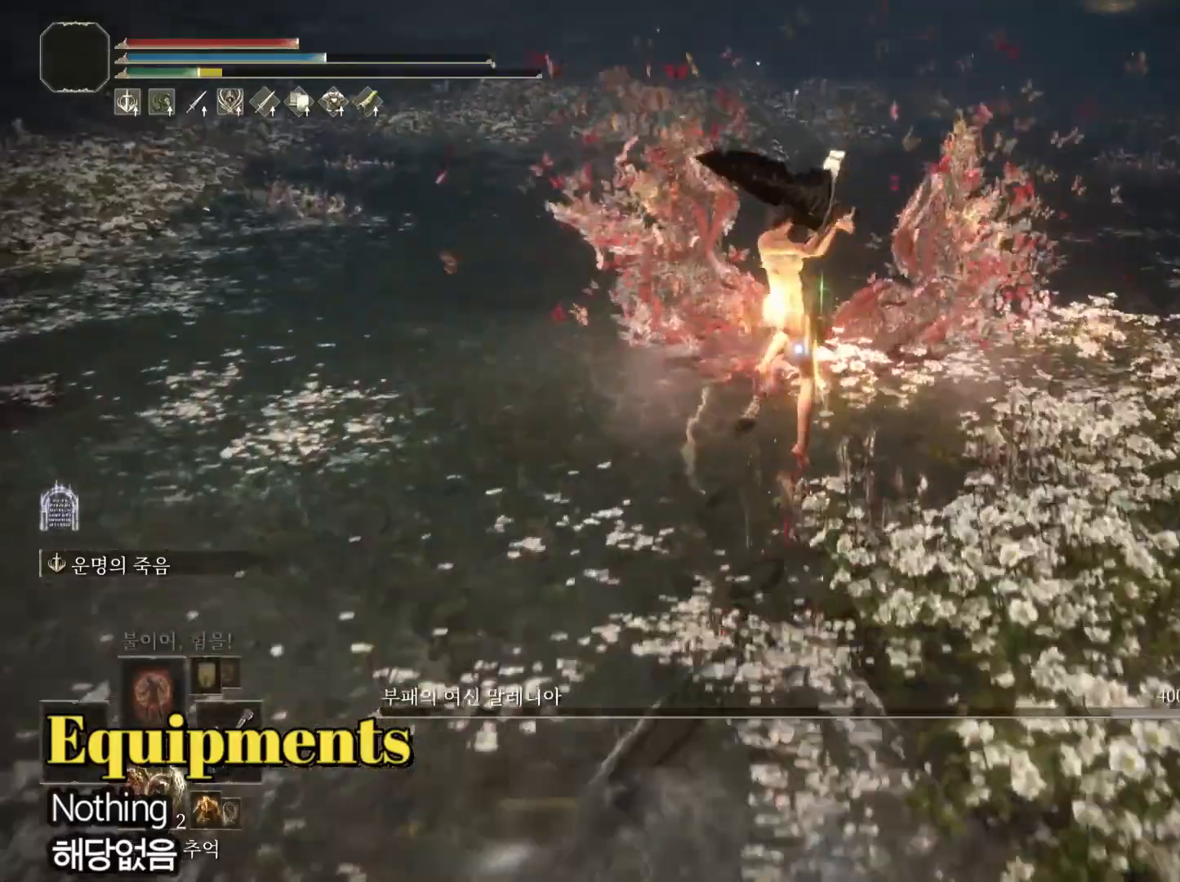
{"buttons": [], "left_stick": "up", "right_stick": "center", "events": []}
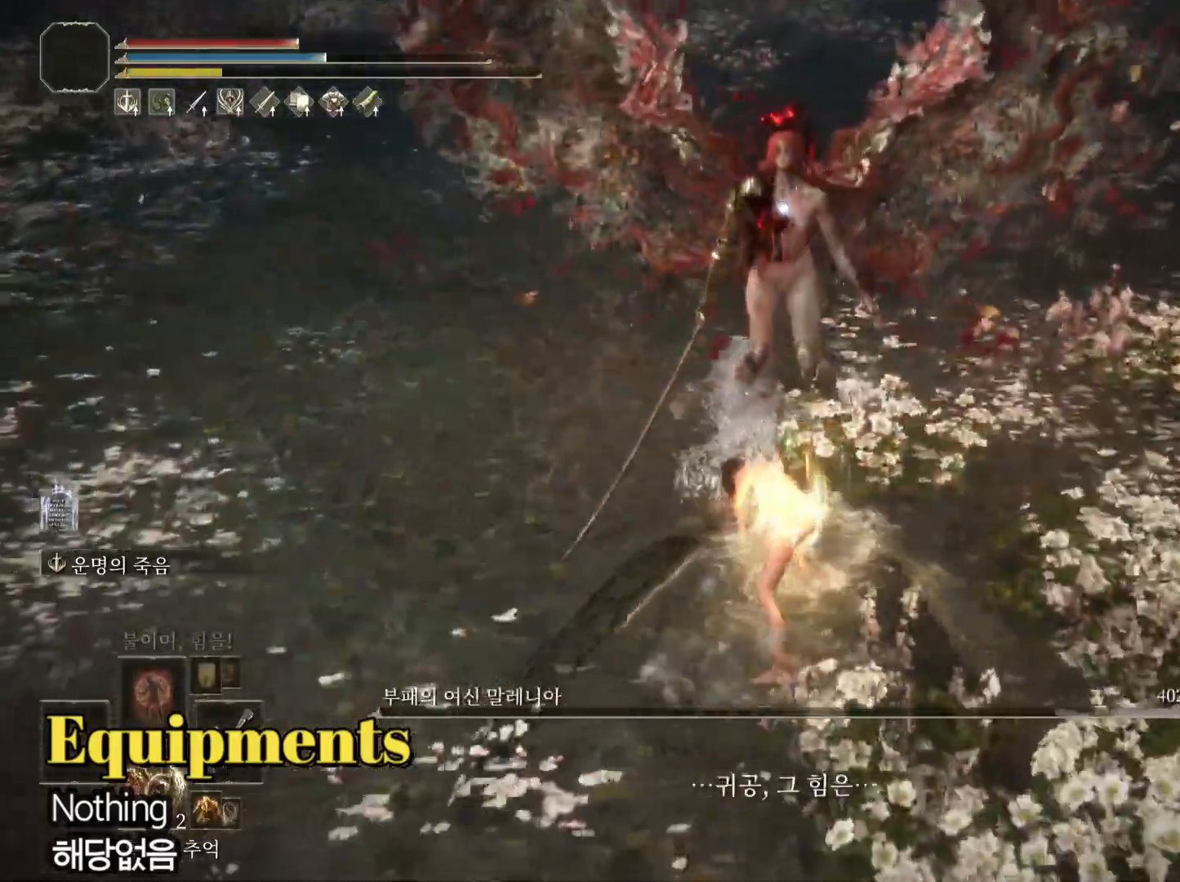
{"buttons": [], "left_stick": "center", "right_stick": "center", "events": [[50, "left_stick", "center"], [250, "right_stick", "up"], [383, "right_stick", "center"]]}
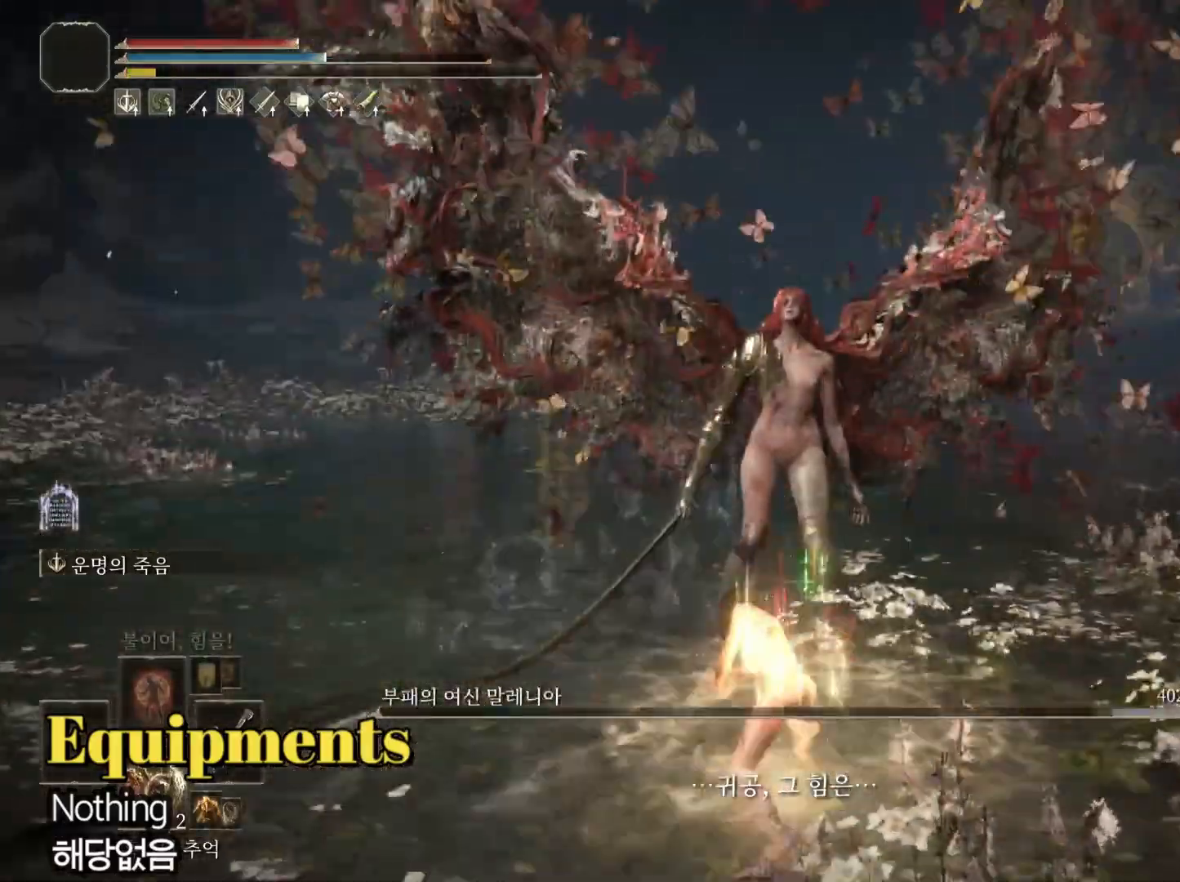
{"buttons": [], "left_stick": "down", "right_stick": "center", "events": [[50, "left_stick", "down"]]}
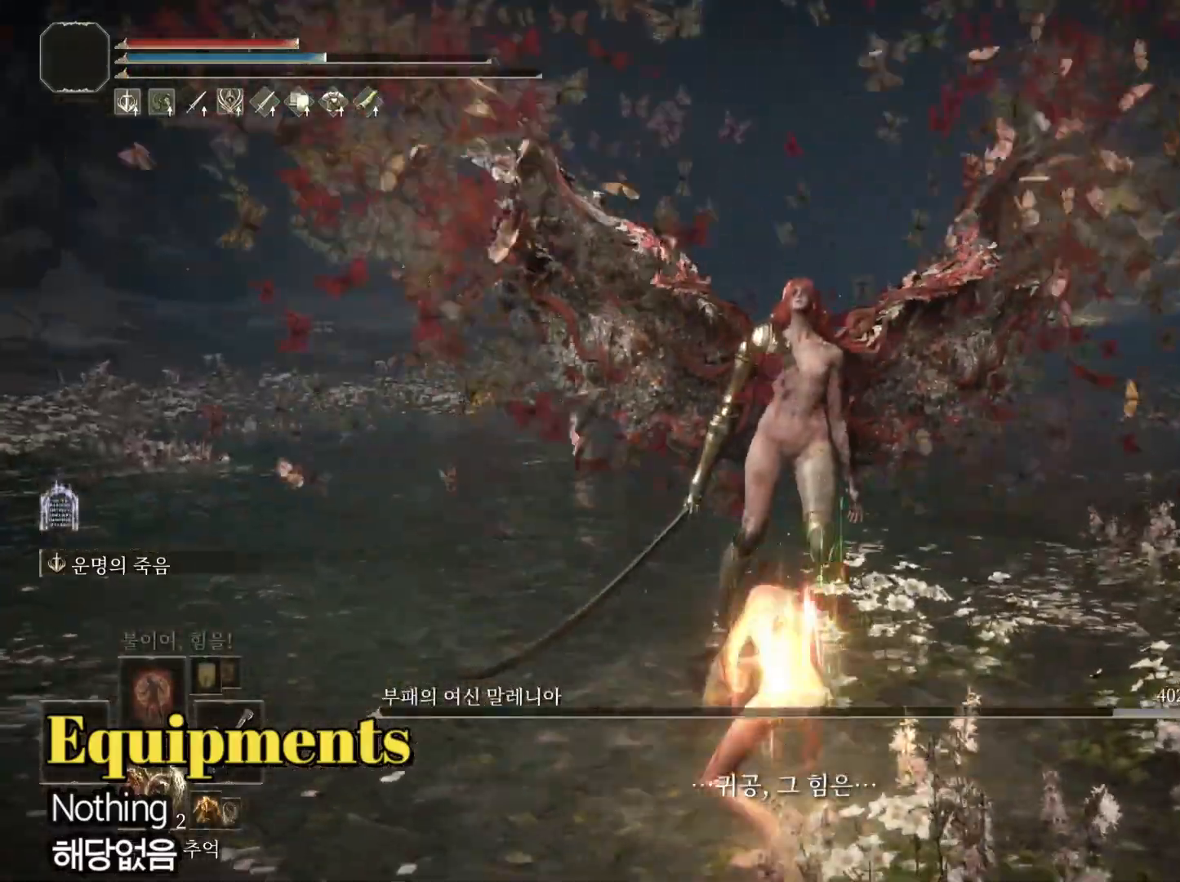
{"buttons": [], "left_stick": "center", "right_stick": "center", "events": [[367, "left_stick", "center"]]}
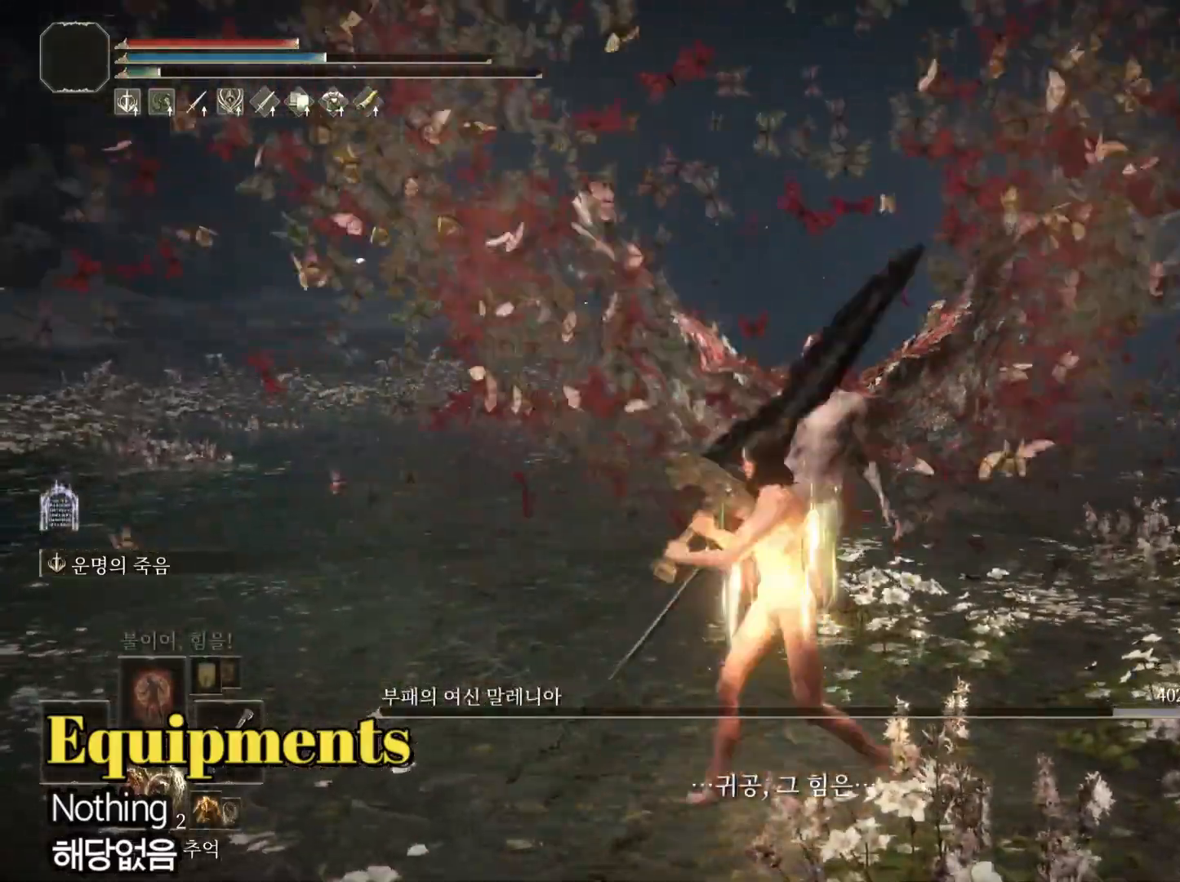
{"buttons": [], "left_stick": "center", "right_stick": "center", "events": []}
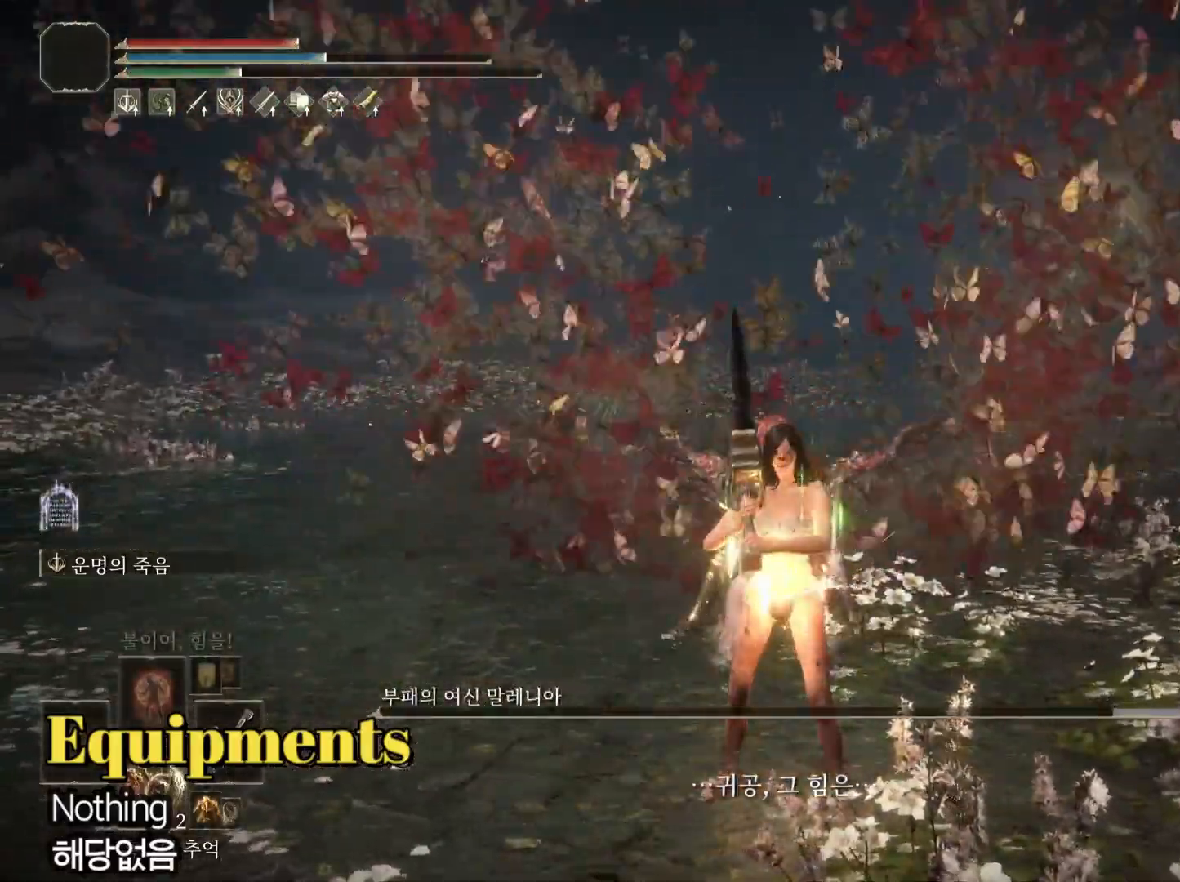
{"buttons": [], "left_stick": "center", "right_stick": "center", "events": []}
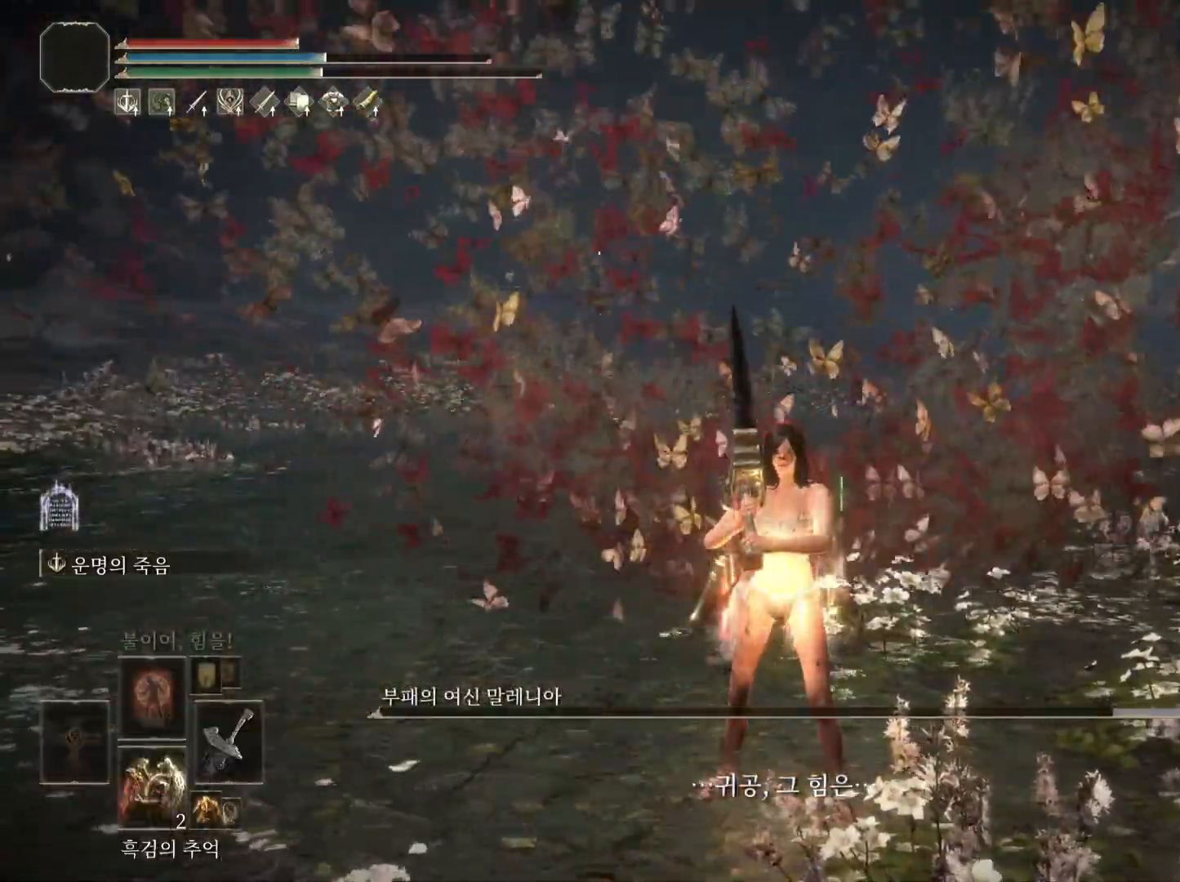
{"buttons": [], "left_stick": "center", "right_stick": "center", "events": []}
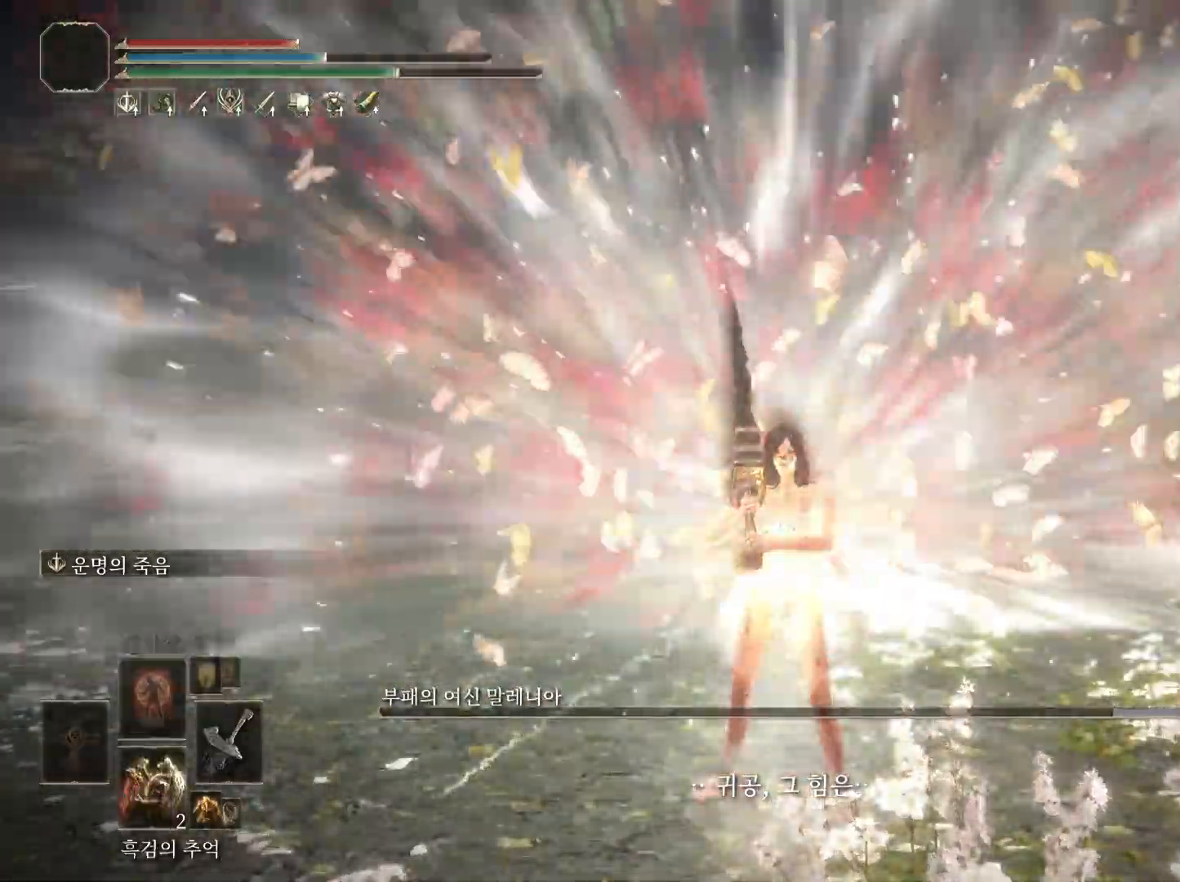
{"buttons": ["L2"], "left_stick": "center", "right_stick": "center", "events": [[317, "L2", "down"], [450, "L2", "up"], [500, "L2", "down"]]}
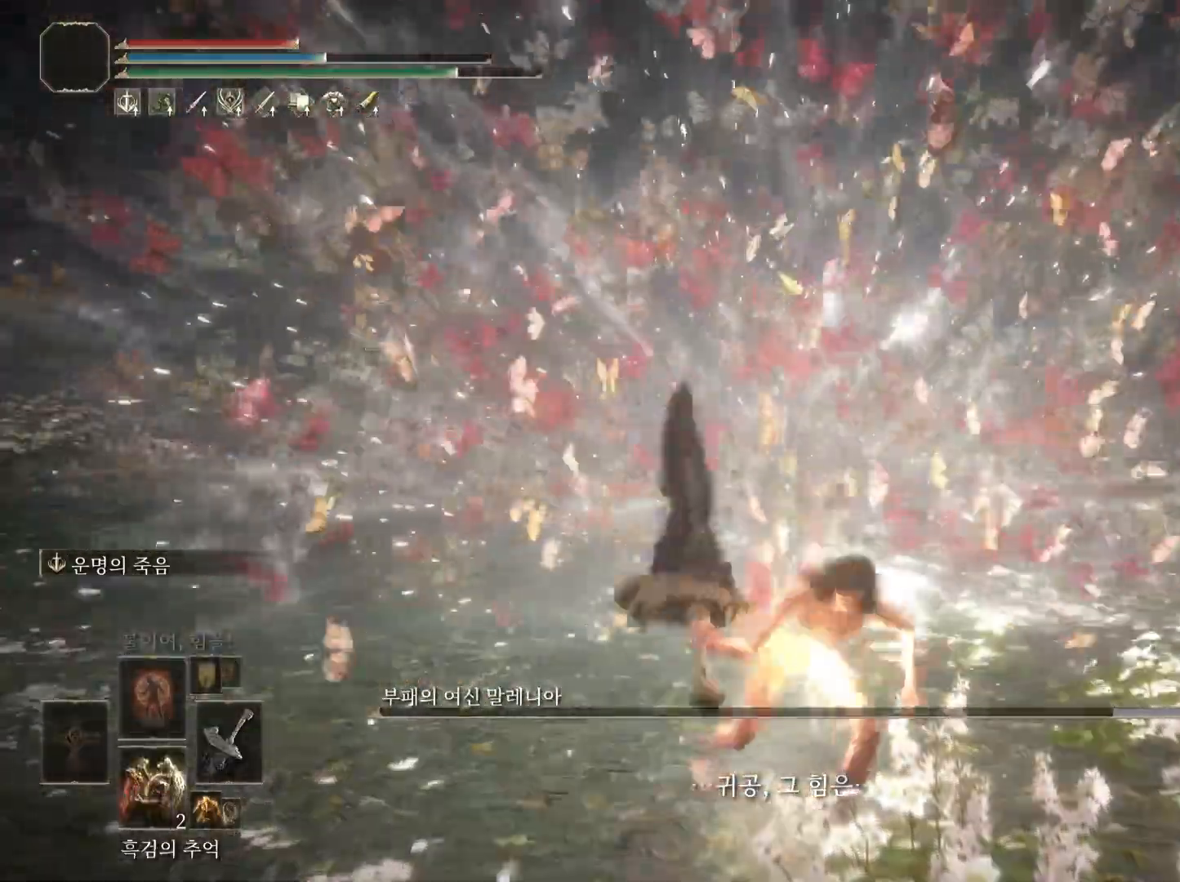
{"buttons": ["L2"], "left_stick": "center", "right_stick": "center", "events": []}
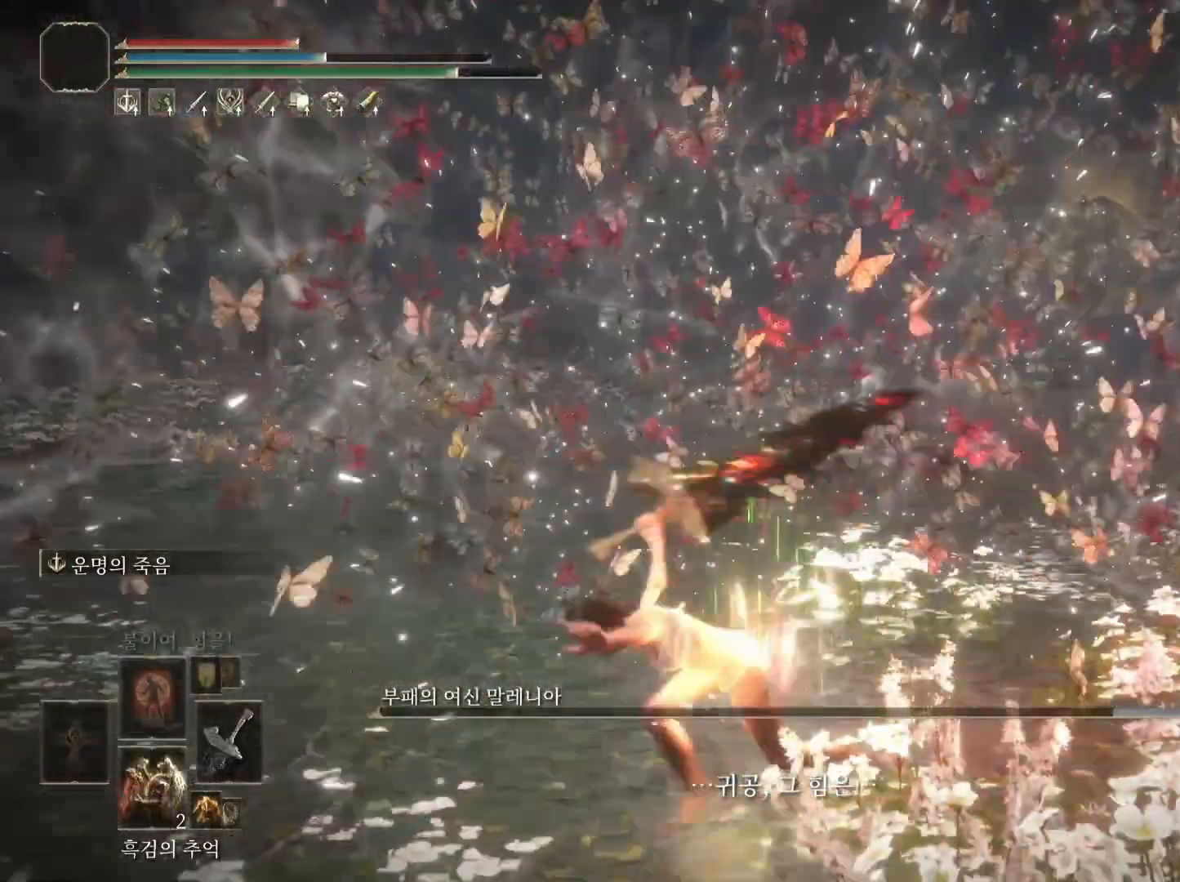
{"buttons": [], "left_stick": "center", "right_stick": "center", "events": [[216, "L2", "up"]]}
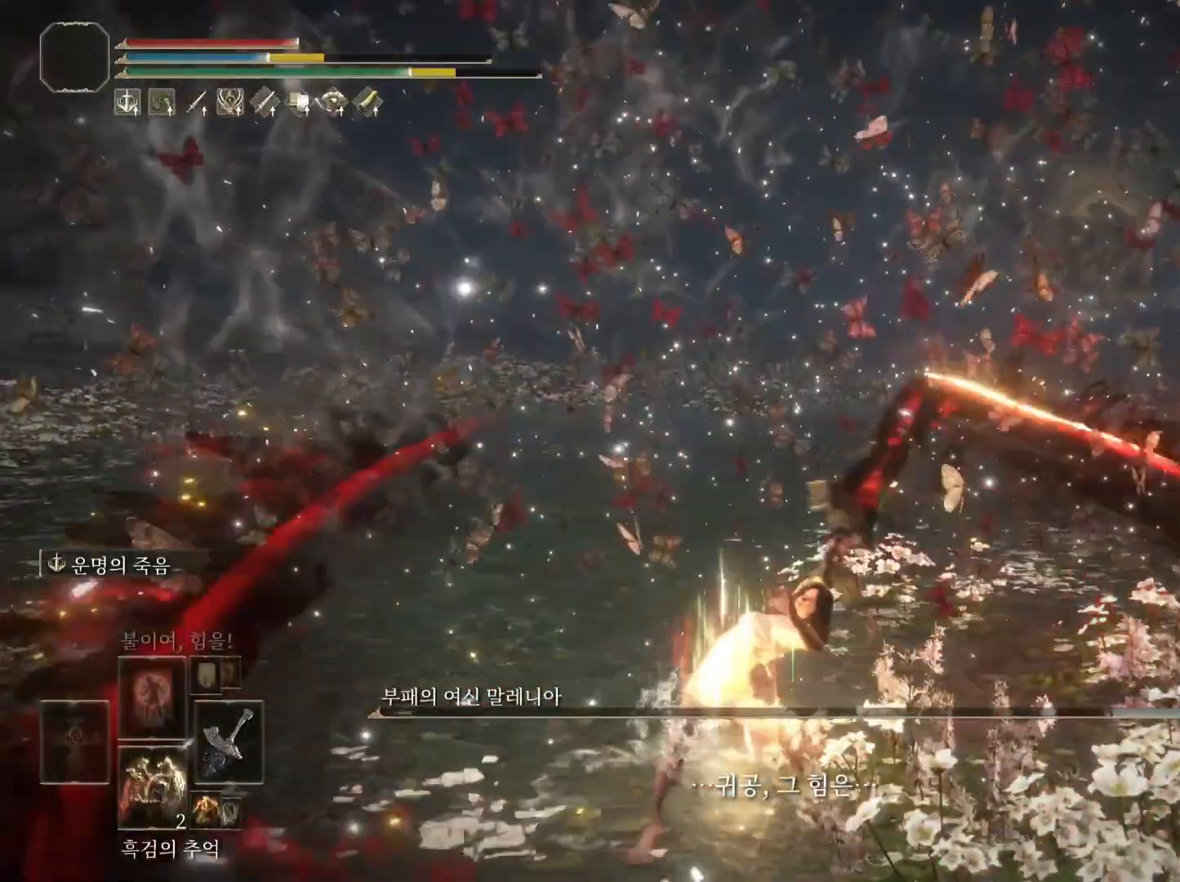
{"buttons": [], "left_stick": "center", "right_stick": "center", "events": []}
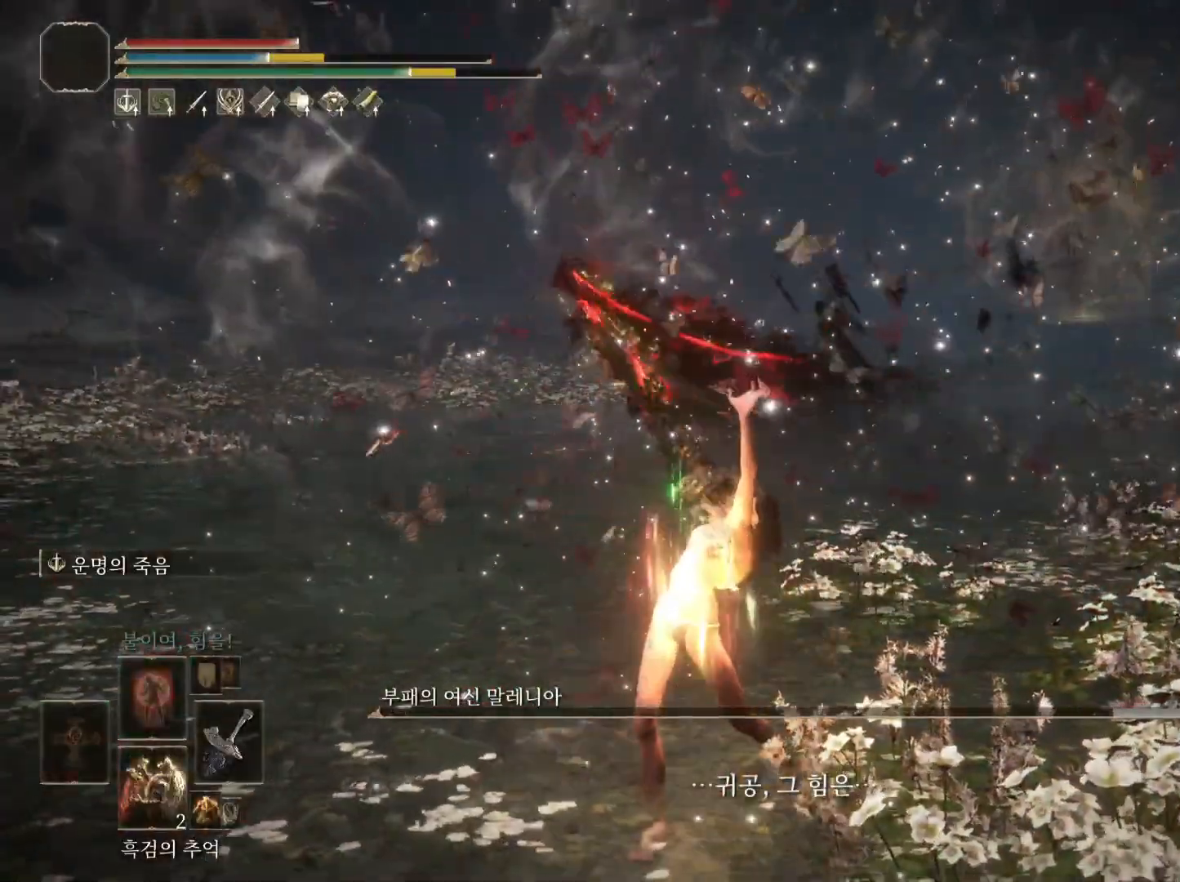
{"buttons": [], "left_stick": "center", "right_stick": "center", "events": []}
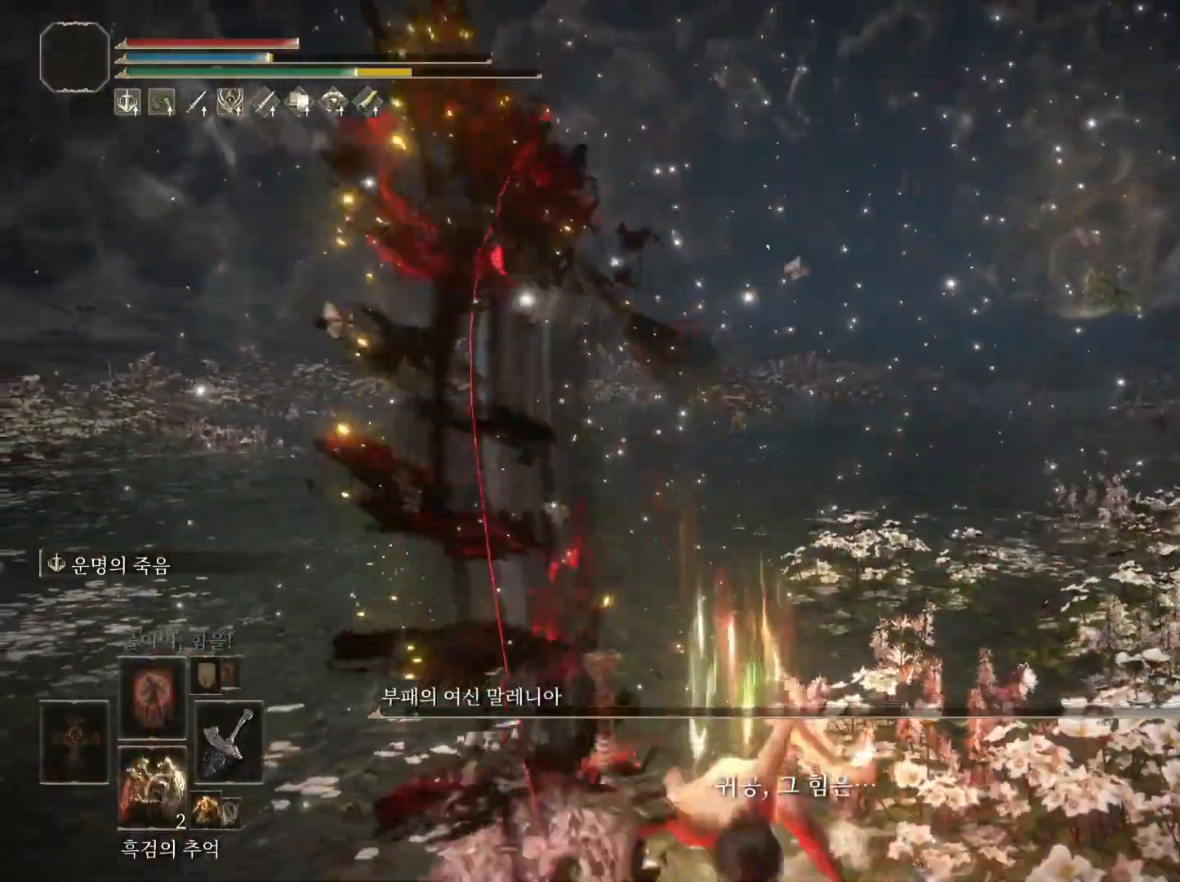
{"buttons": [], "left_stick": "center", "right_stick": "center", "events": []}